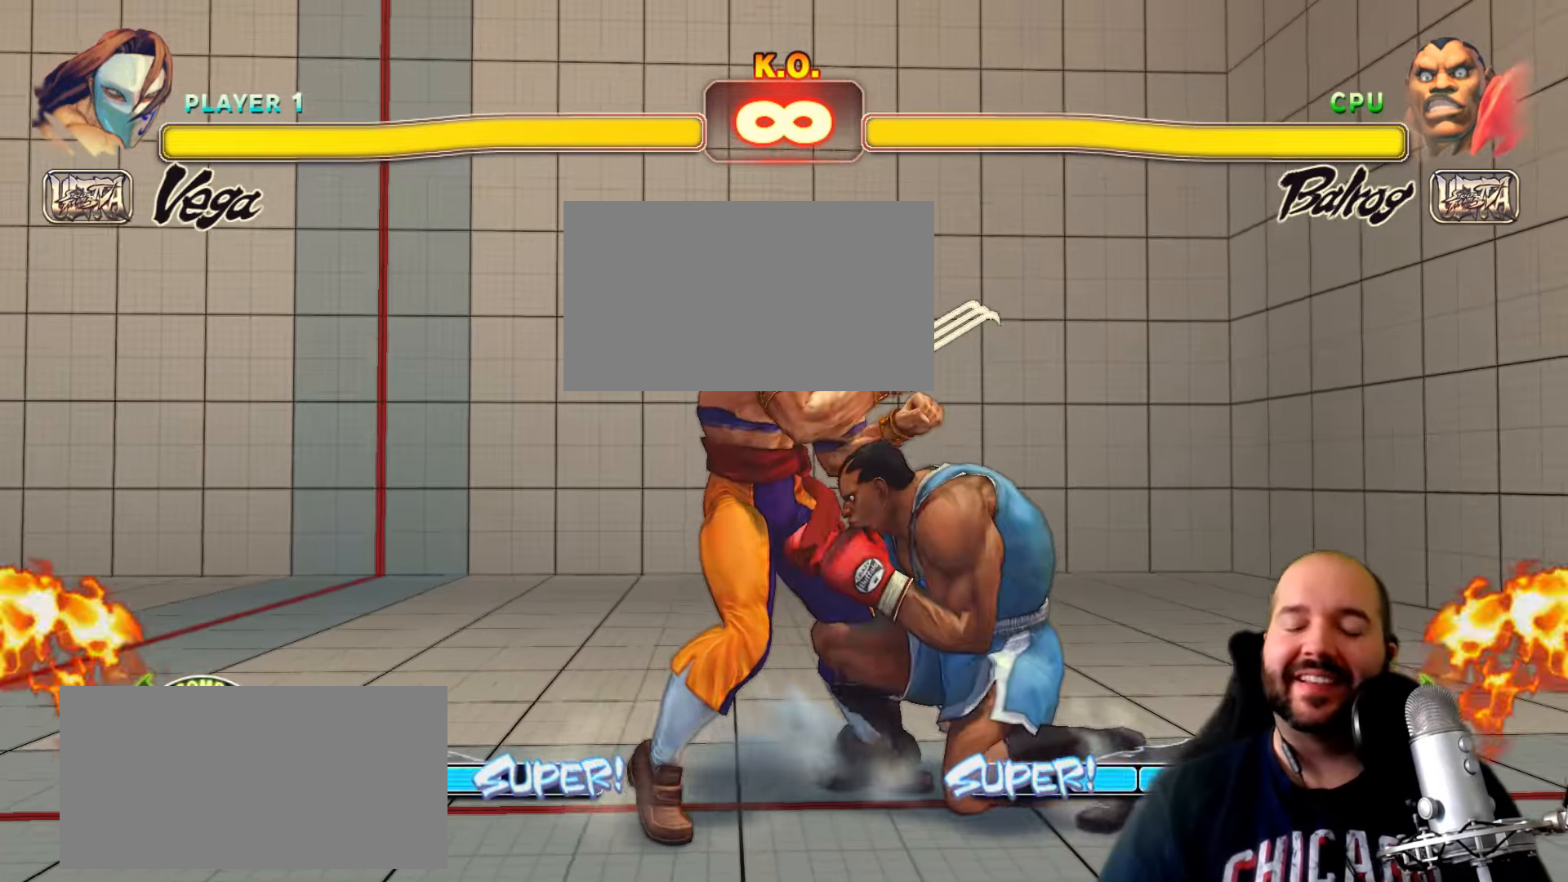
Gameplay with a controller (arcade stick); each line is a JSON object with the inputs held at the frame after it (dt_ms = milliseconds from this image to that frame). "events" lists button and stick changes between this image and that frame as [ms after this image, input, new state], when the widget could be followed in between. Not read: L3 R3.
{"dt_ms": 500, "buttons": [], "left_stick": "left", "events": [[383, "left_stick", "left"]]}
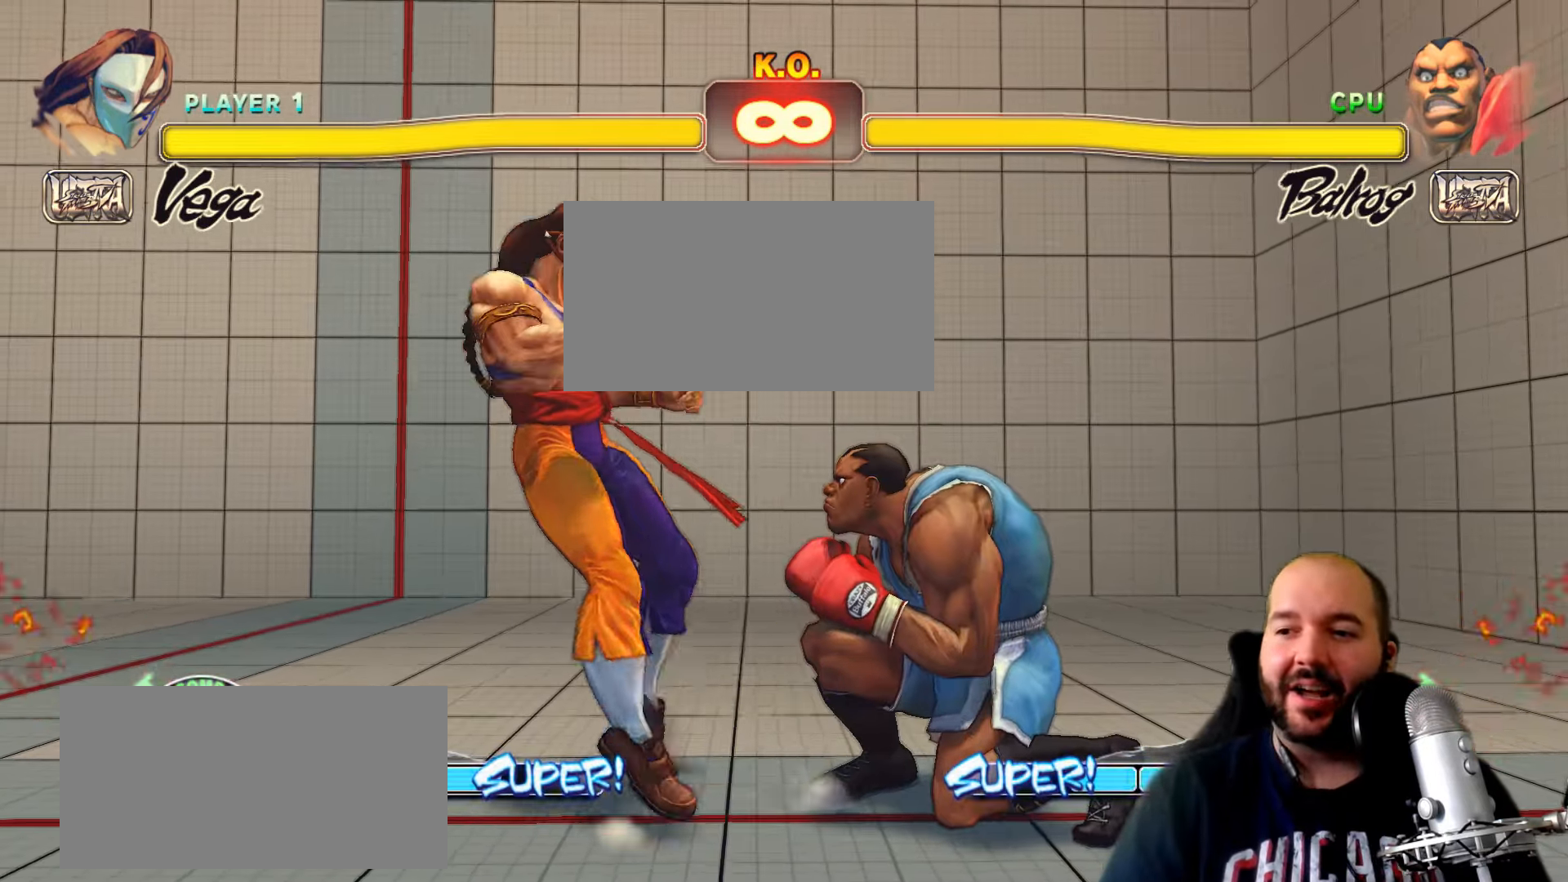
{"dt_ms": 500, "buttons": [], "left_stick": "center"}
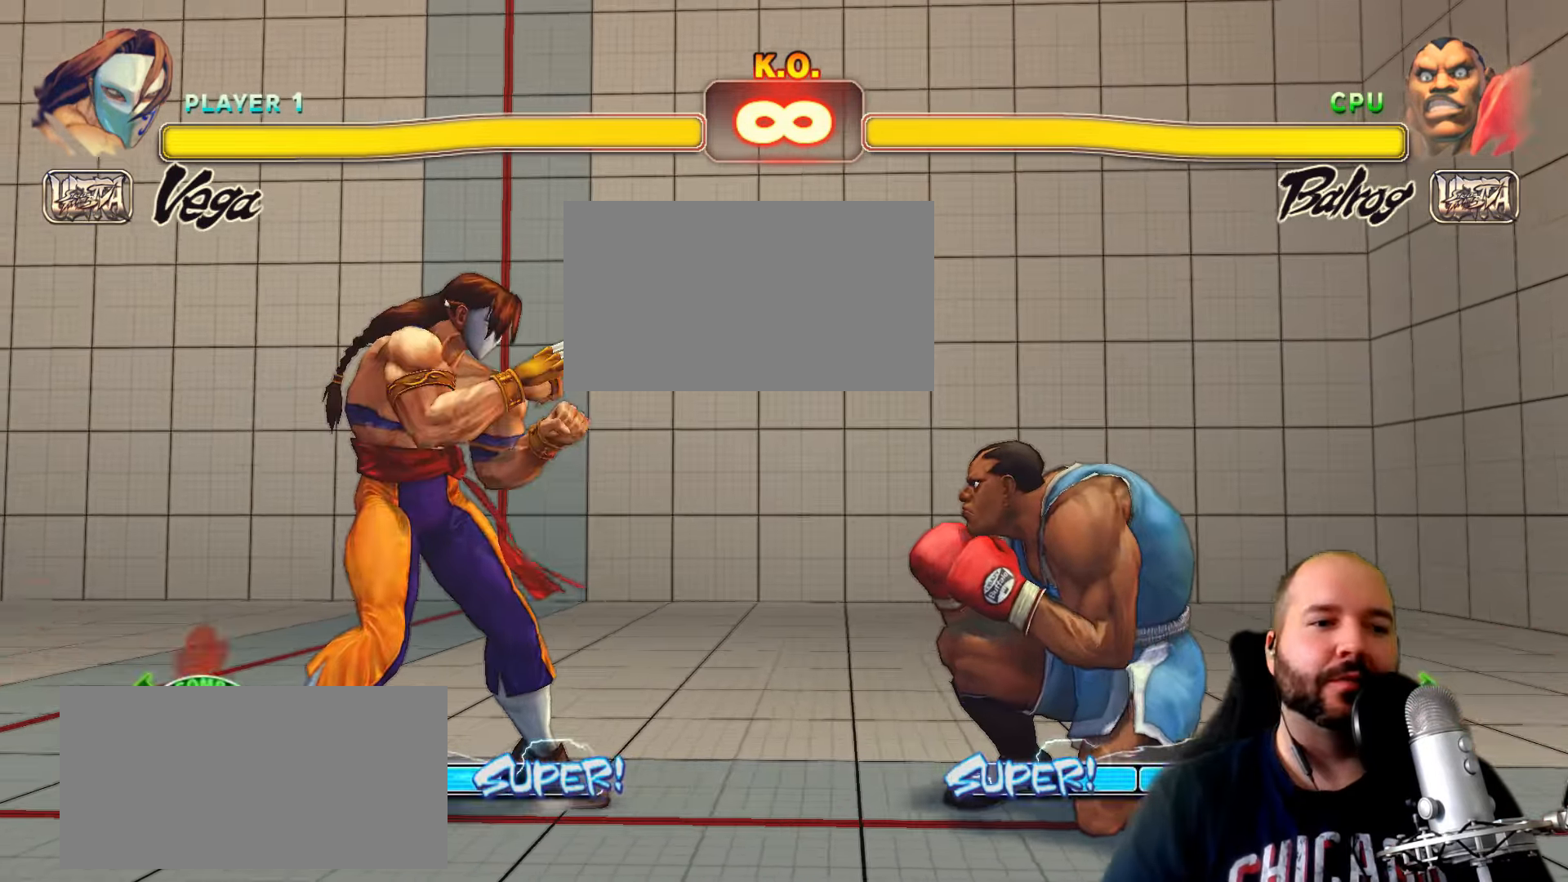
{"dt_ms": 500, "buttons": [], "left_stick": "center"}
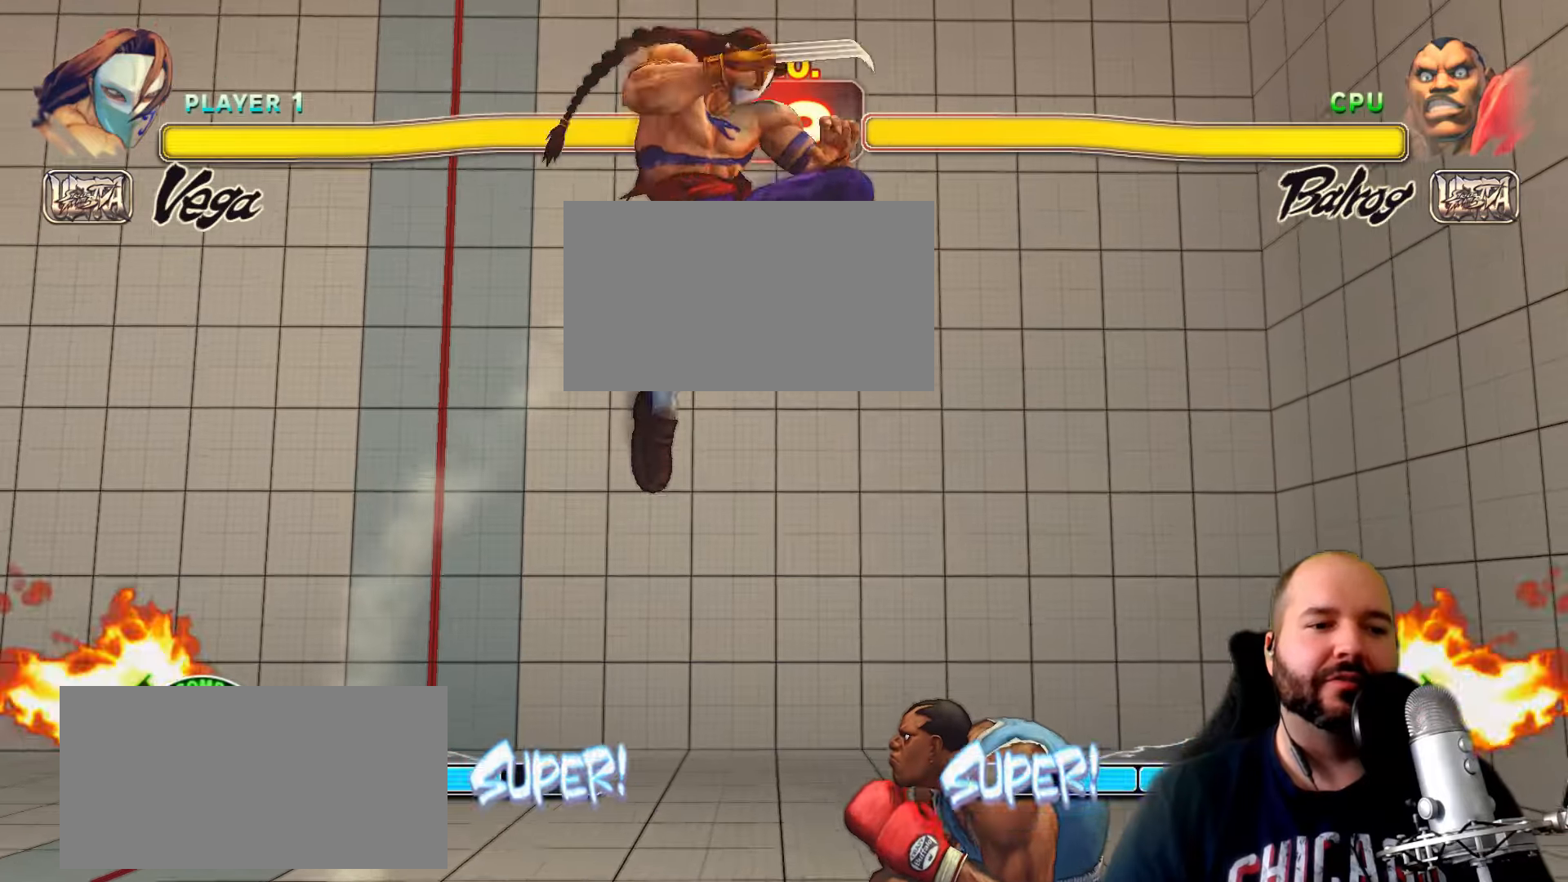
{"dt_ms": 500, "buttons": [], "left_stick": "center", "events": [[83, "R2", "down"], [350, "R2", "up"]]}
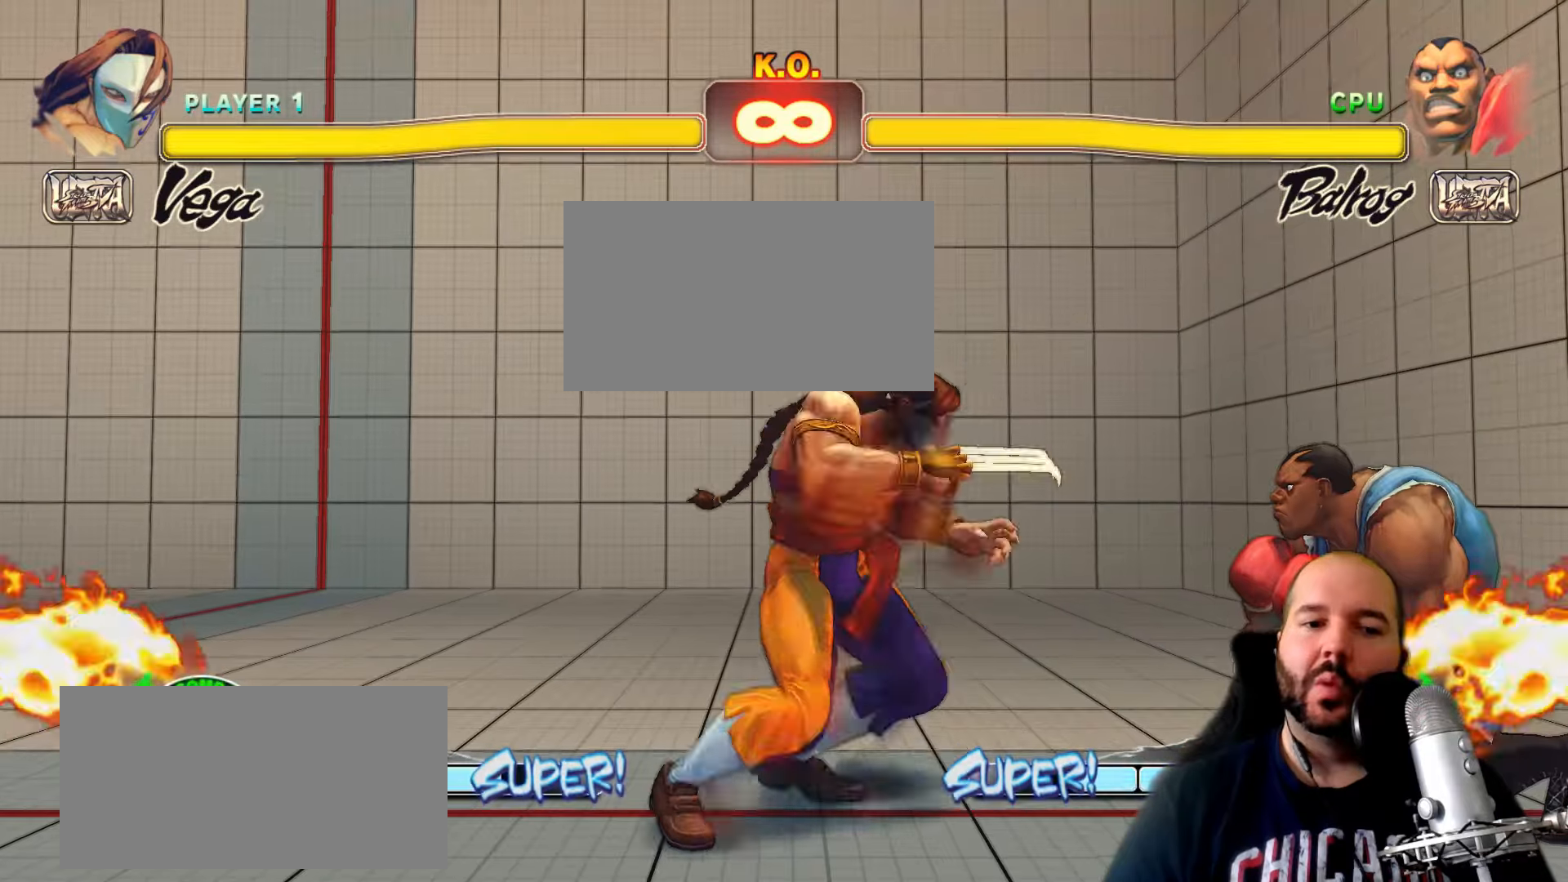
{"dt_ms": 500, "buttons": [], "left_stick": "center"}
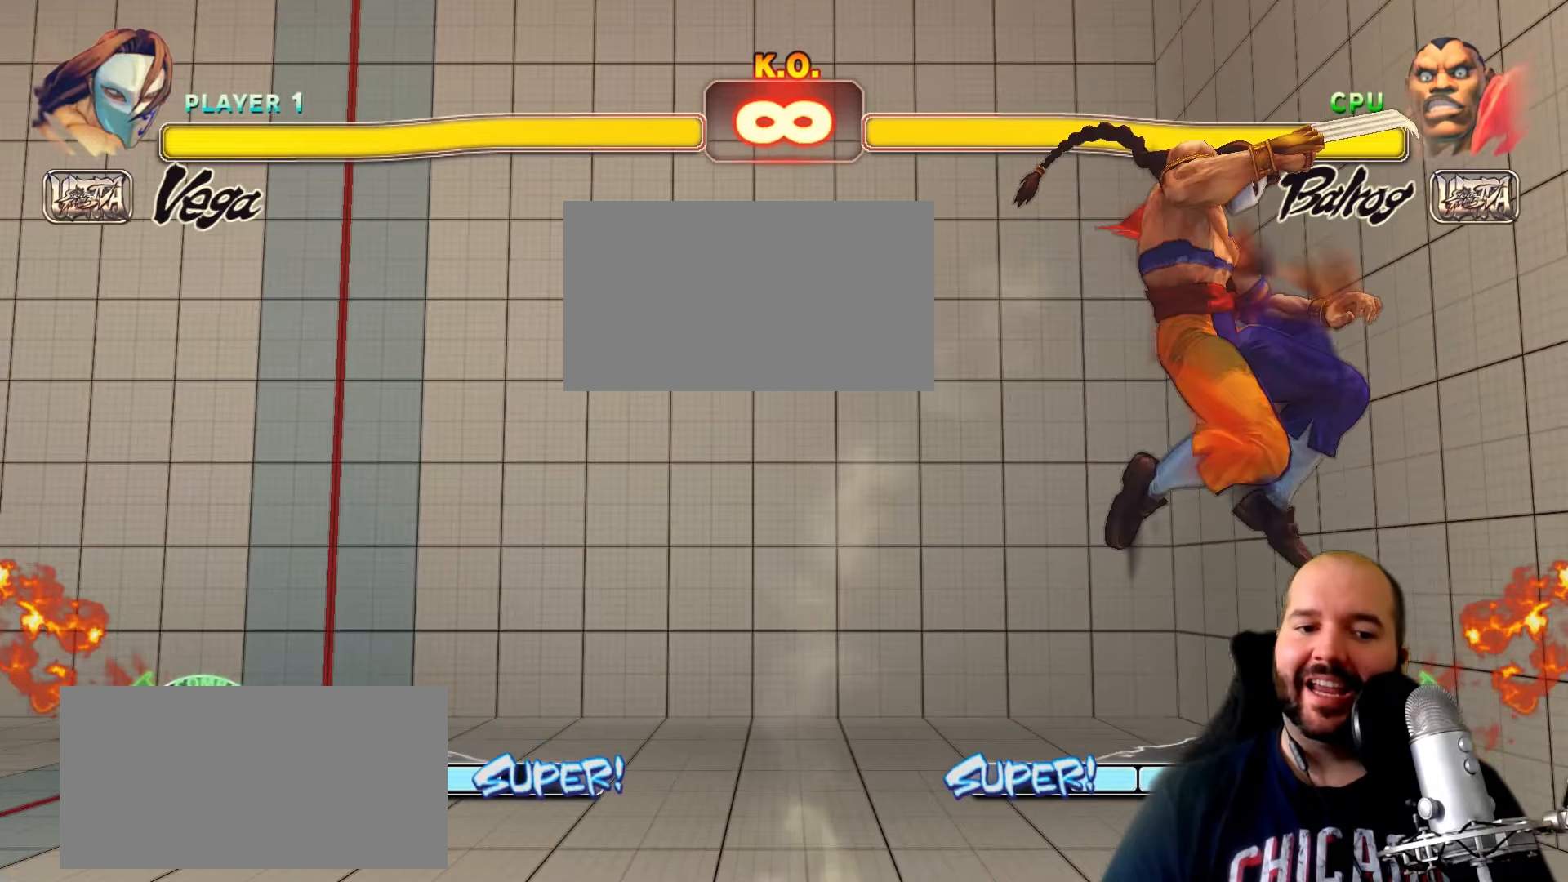
{"dt_ms": 500, "buttons": [], "left_stick": "up-left", "events": [[66, "R2", "down"], [150, "R2", "up"], [450, "left_stick", "up-left"]]}
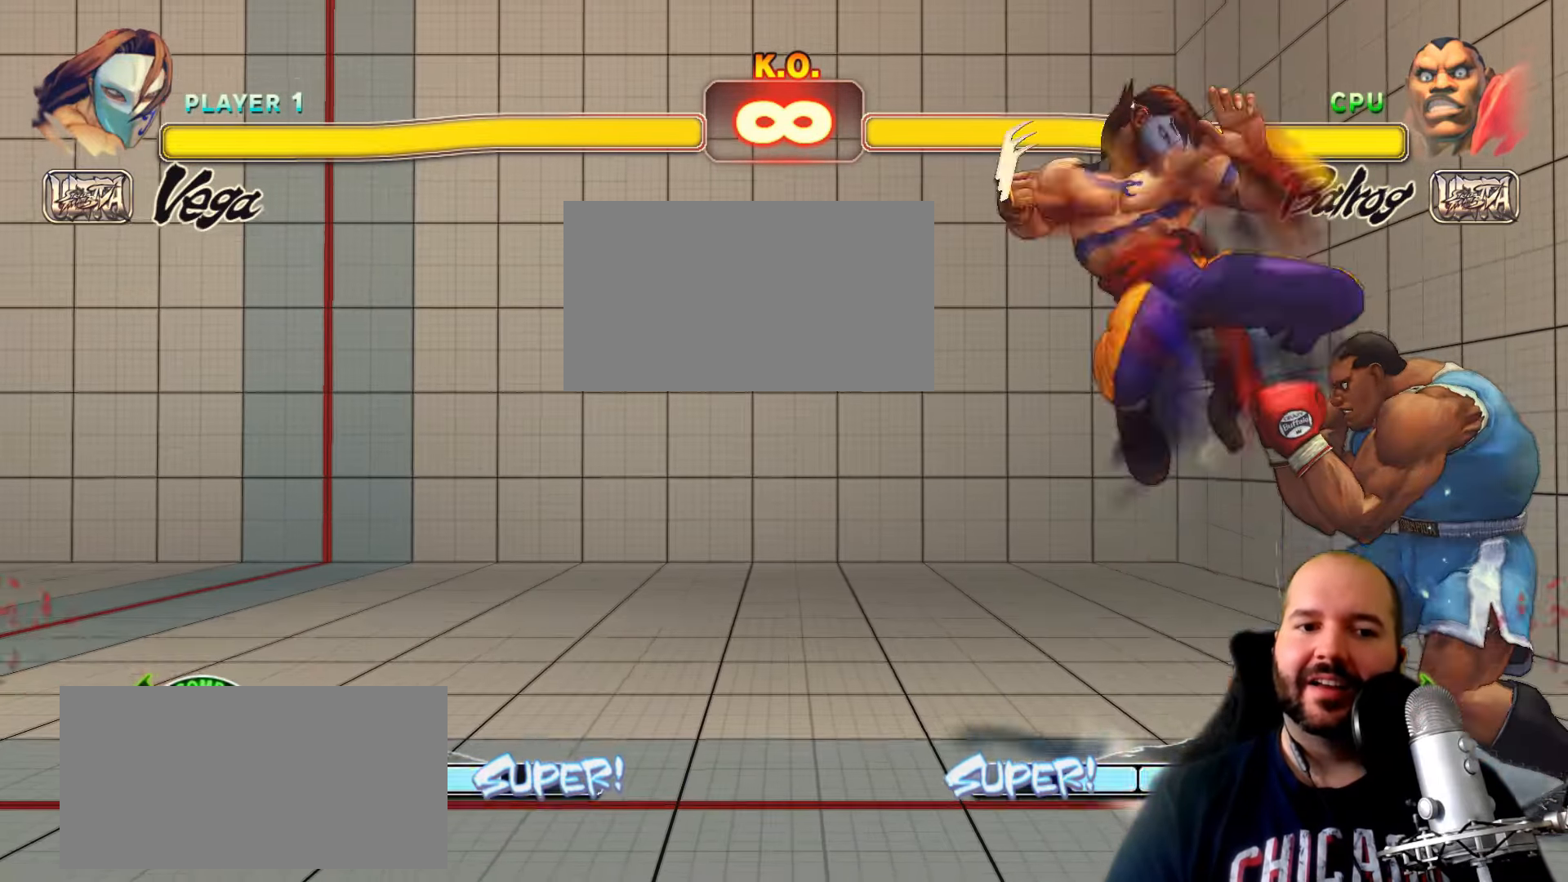
{"dt_ms": 500, "buttons": [], "left_stick": "center", "events": [[33, "R1", "down"], [33, "left_stick", "center"], [100, "R1", "up"]]}
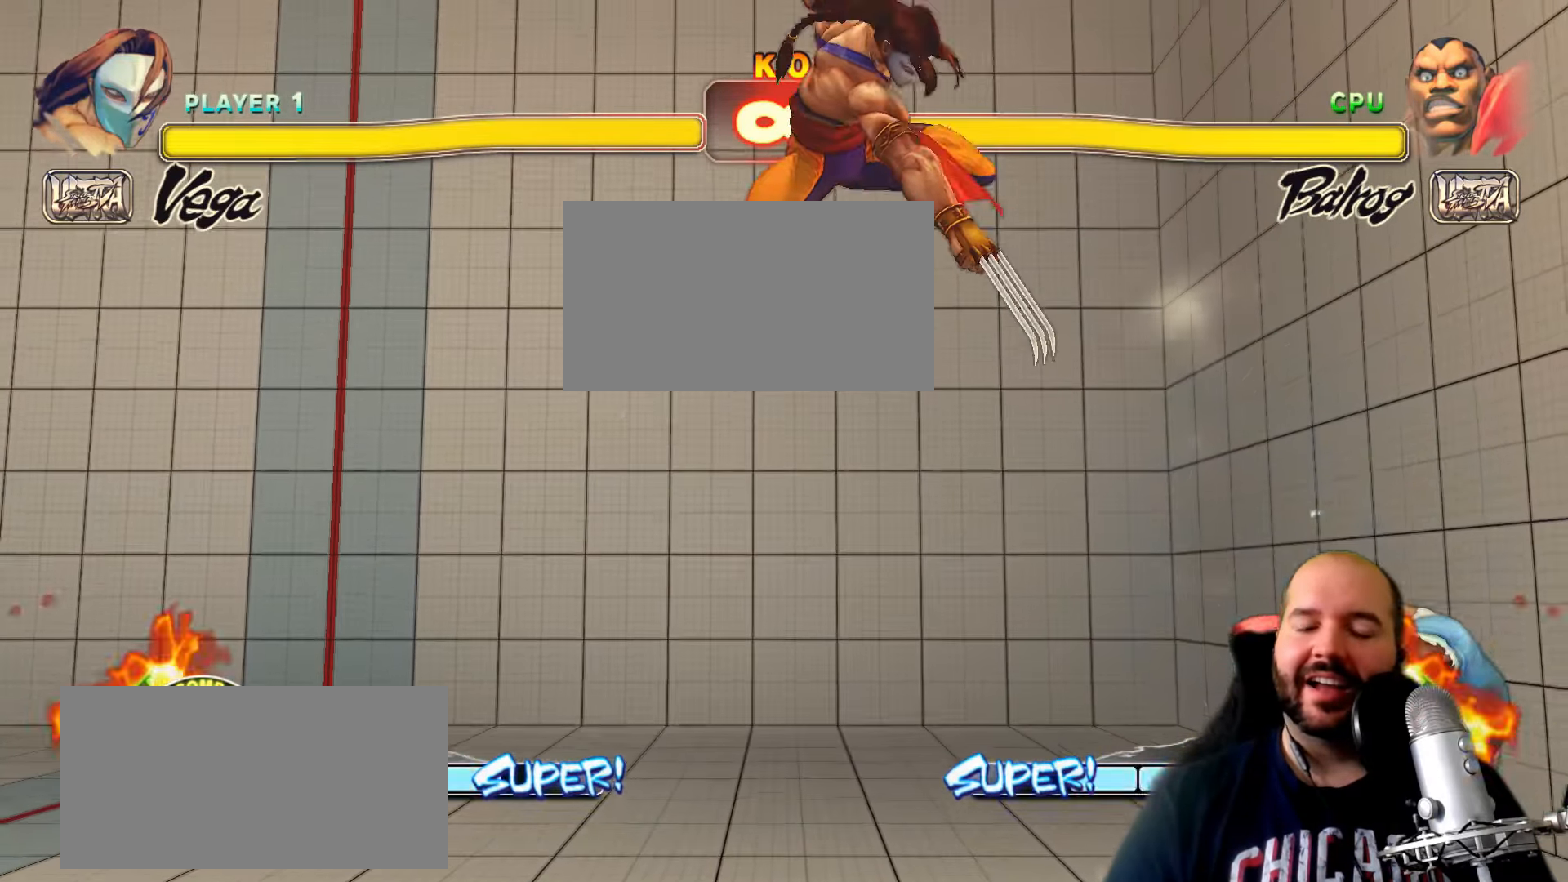
{"dt_ms": 500, "buttons": [], "left_stick": "center", "events": []}
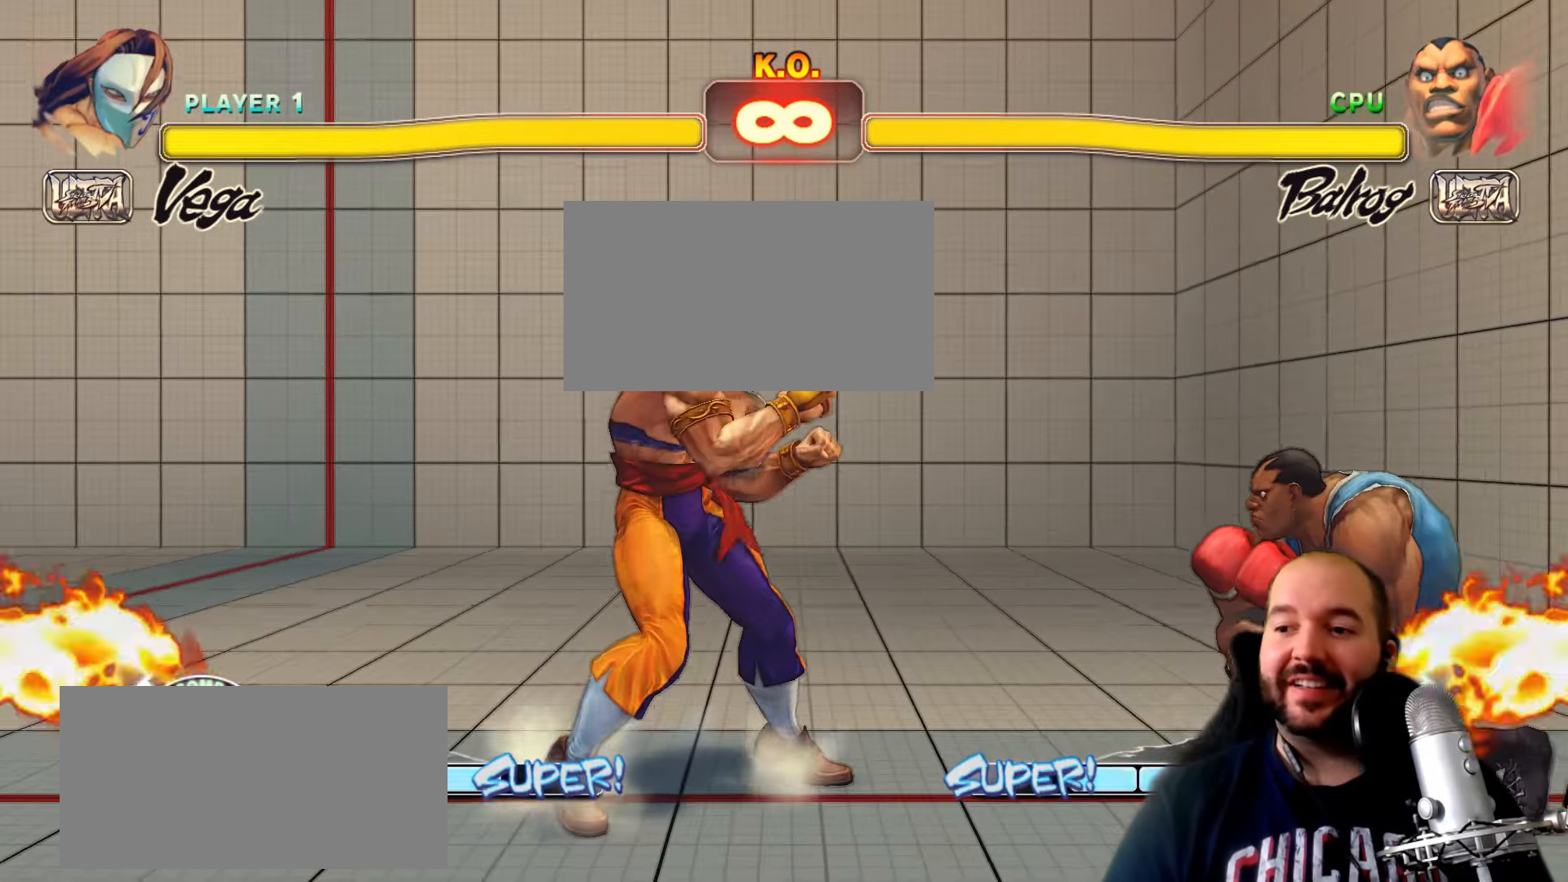
{"dt_ms": 500, "buttons": [], "left_stick": "center", "events": []}
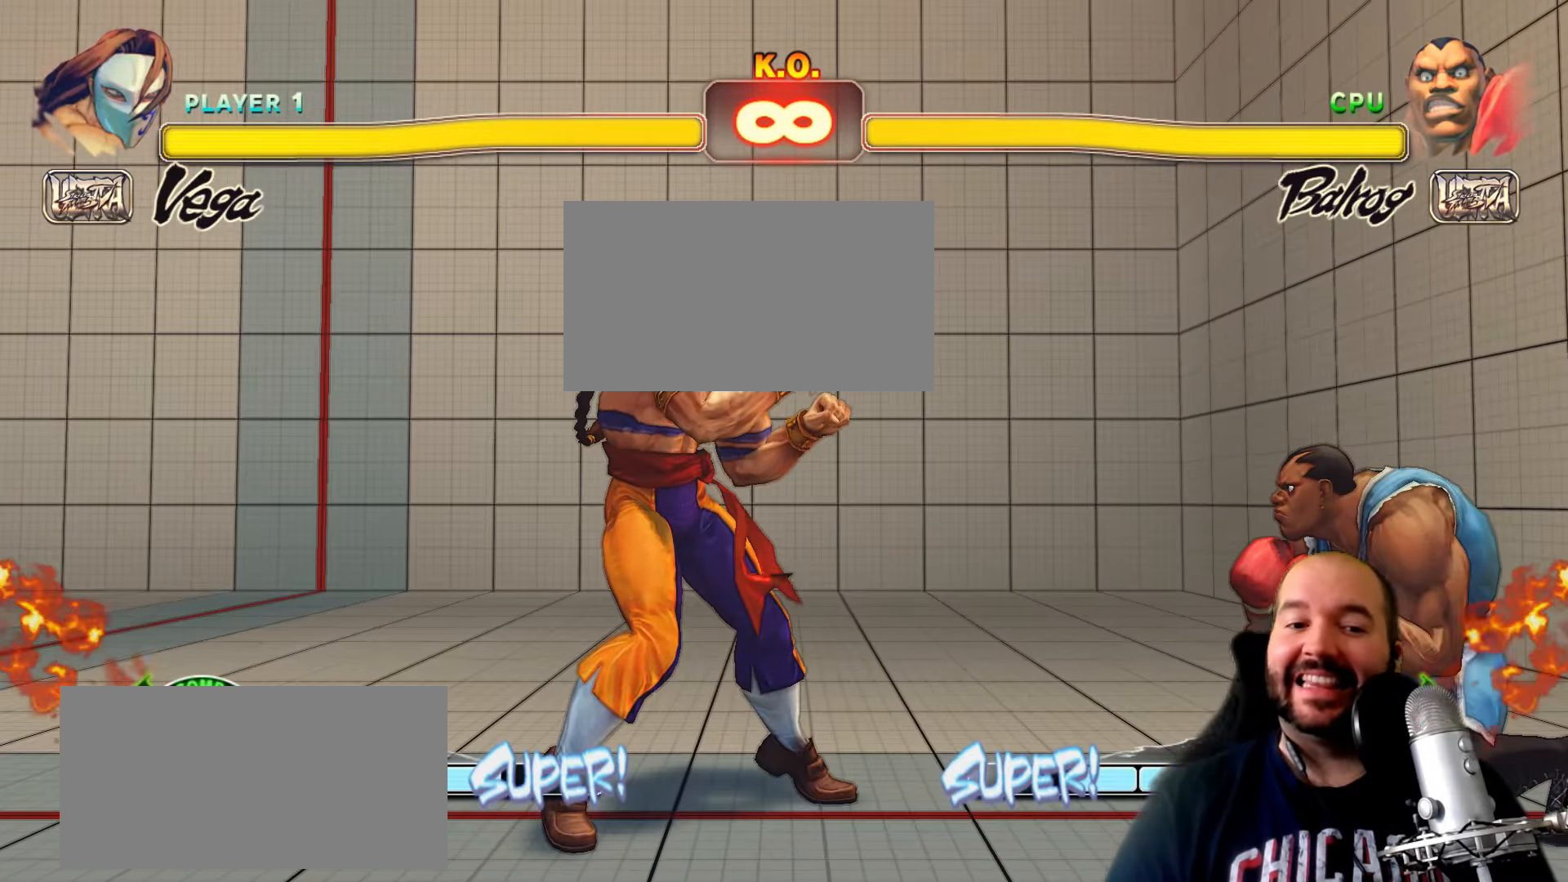
{"dt_ms": 500, "buttons": [], "left_stick": "center", "events": []}
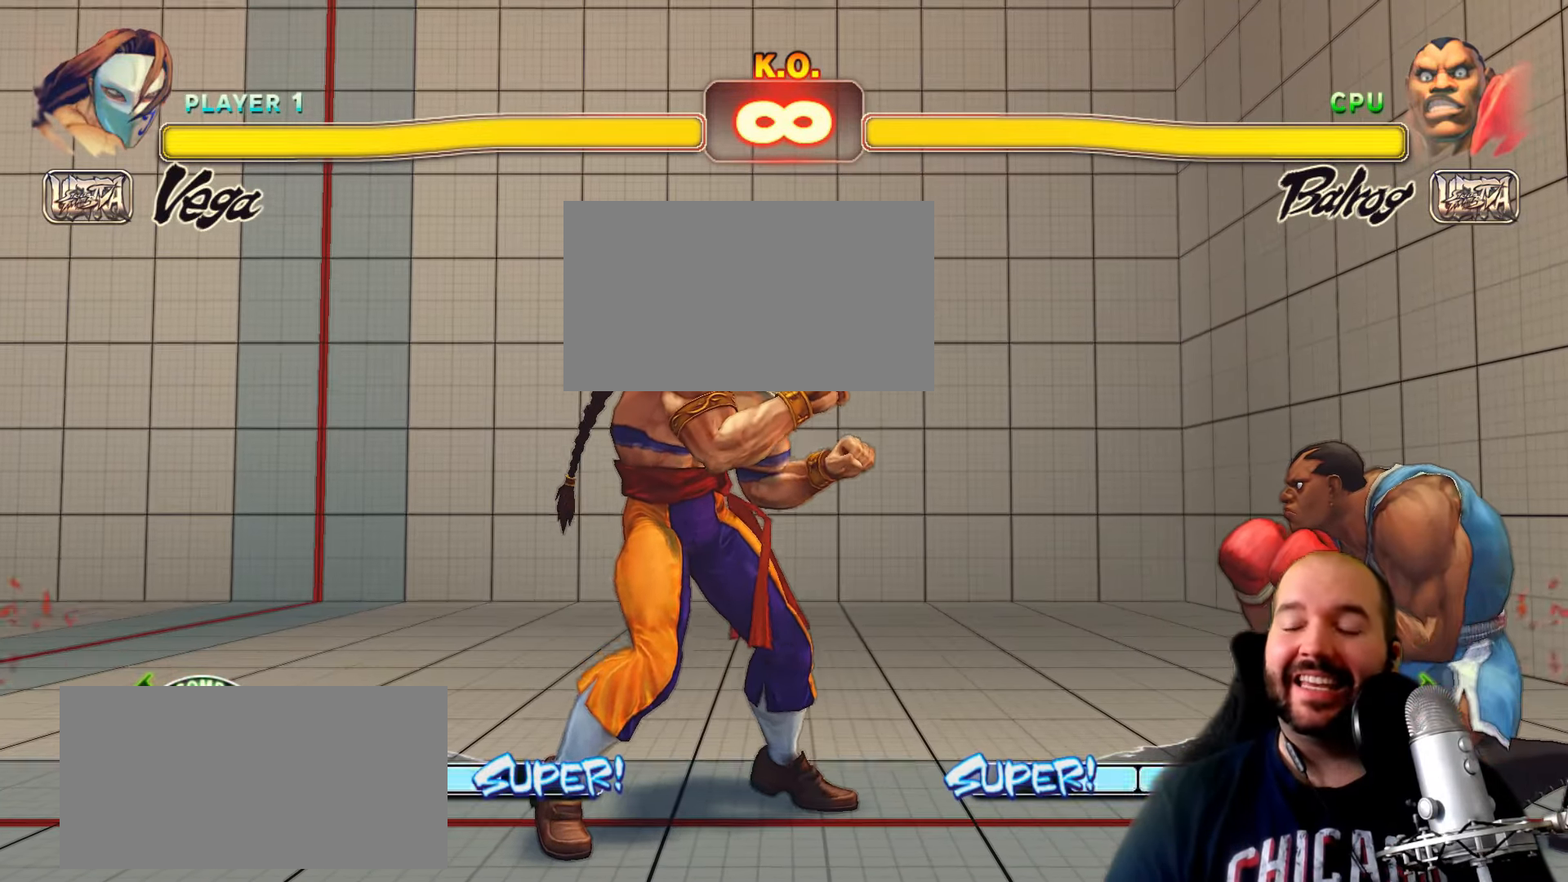
{"dt_ms": 500, "buttons": [], "left_stick": "center", "events": []}
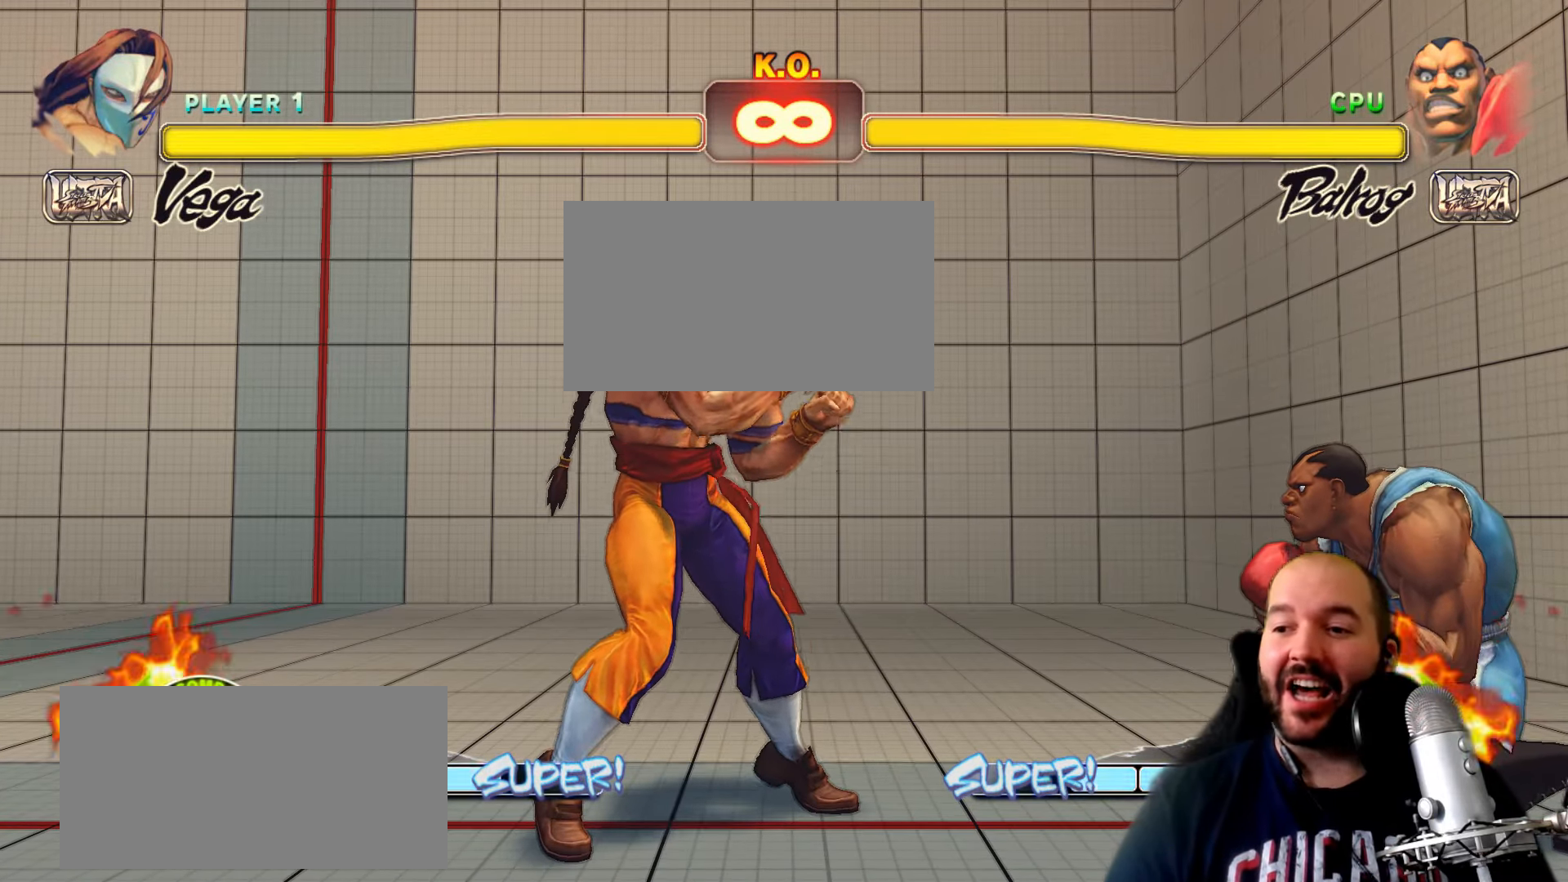
{"dt_ms": 500, "buttons": [], "left_stick": "center", "events": []}
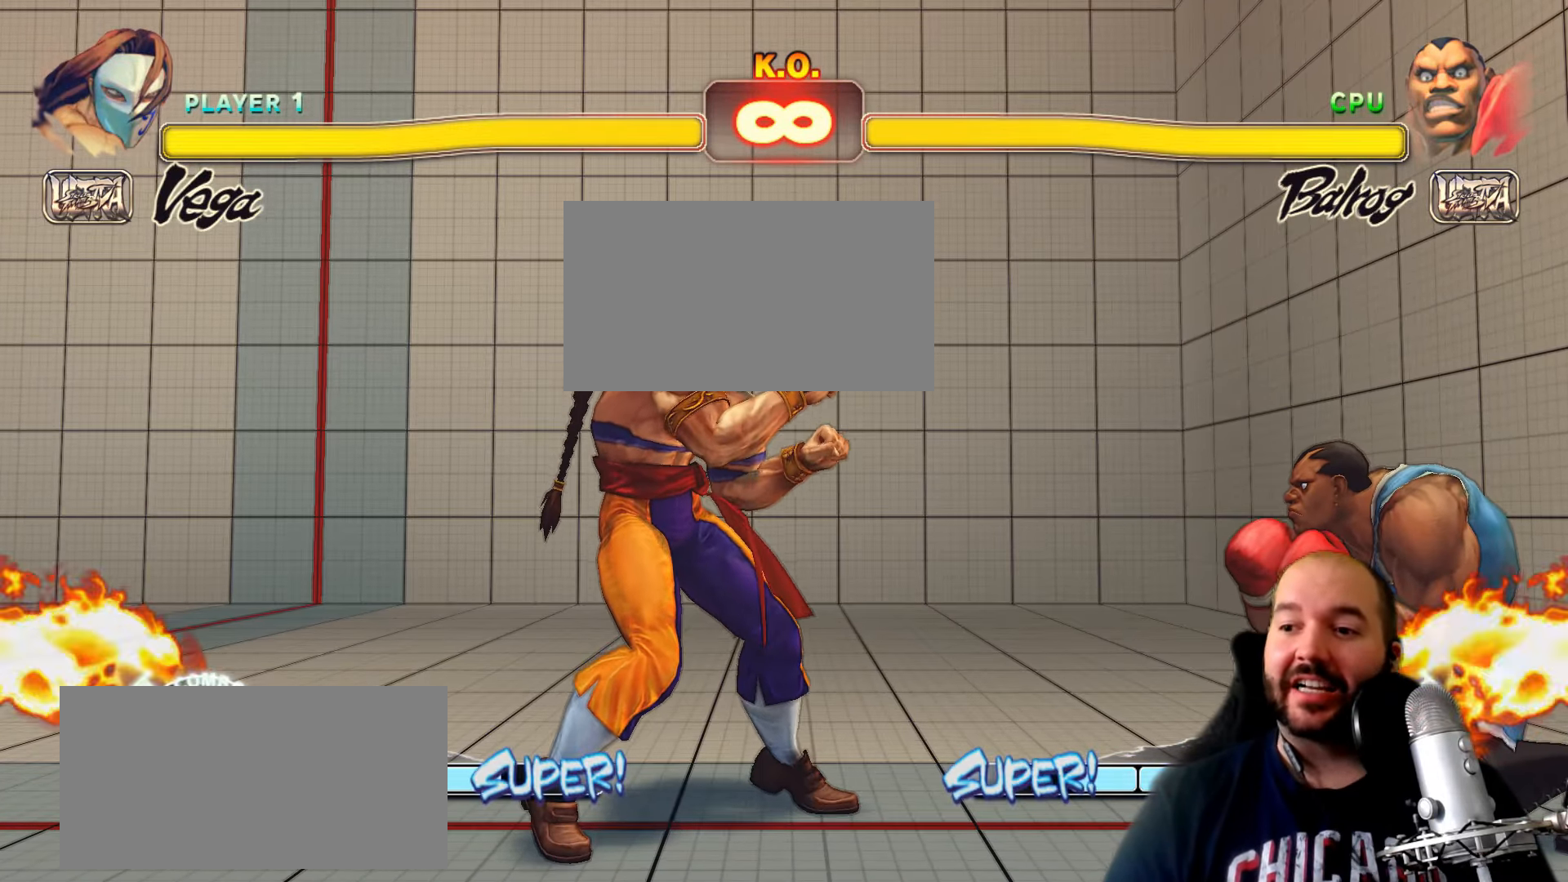
{"dt_ms": 500, "buttons": [], "left_stick": "center", "events": []}
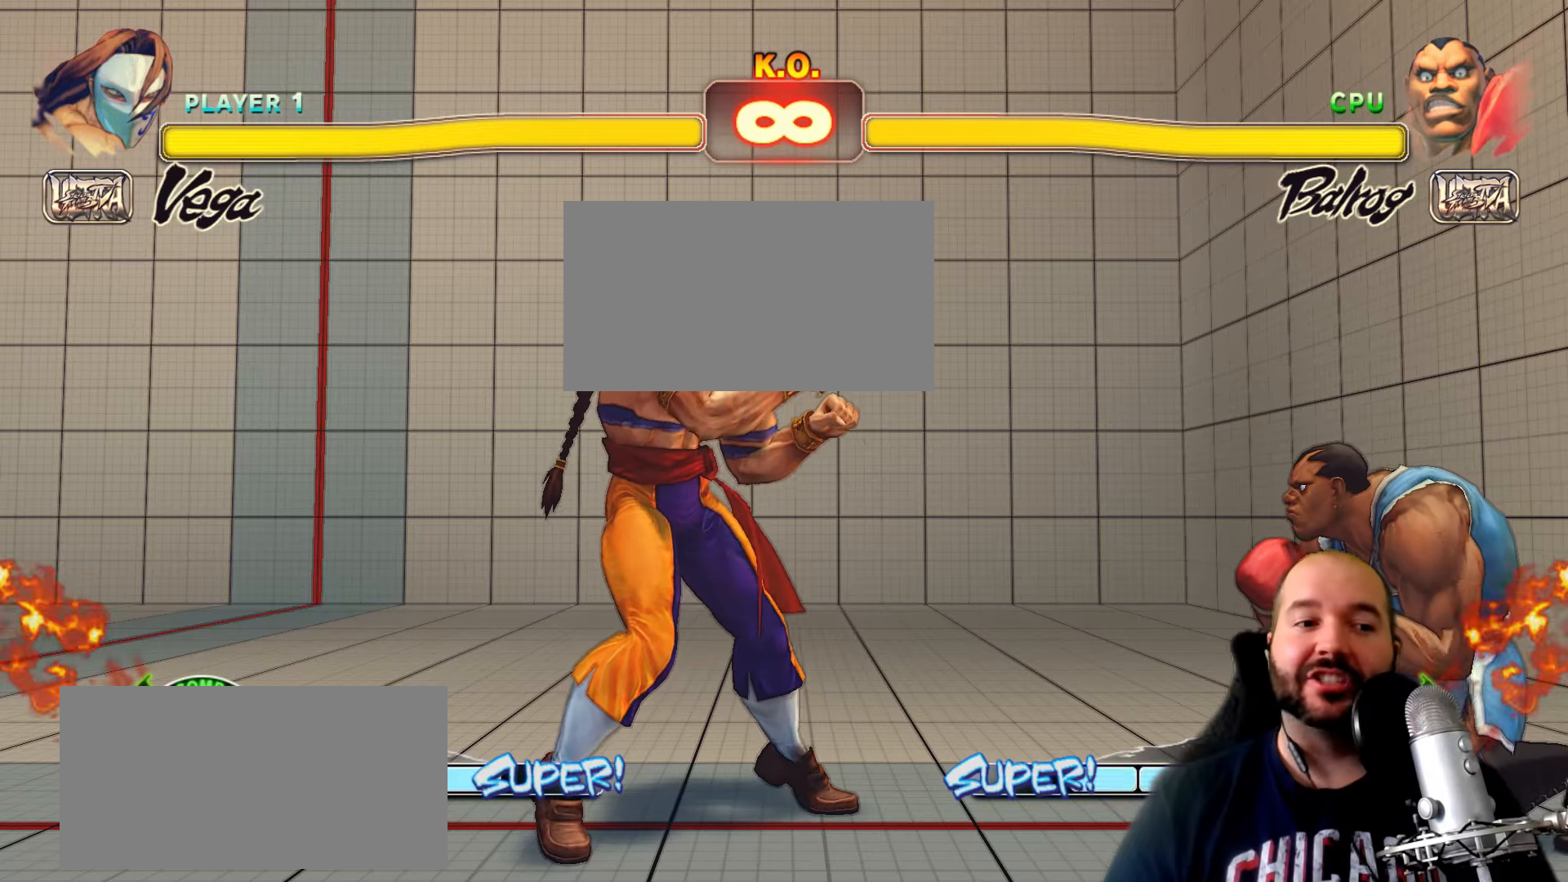
{"dt_ms": 500, "buttons": [], "left_stick": "center", "events": []}
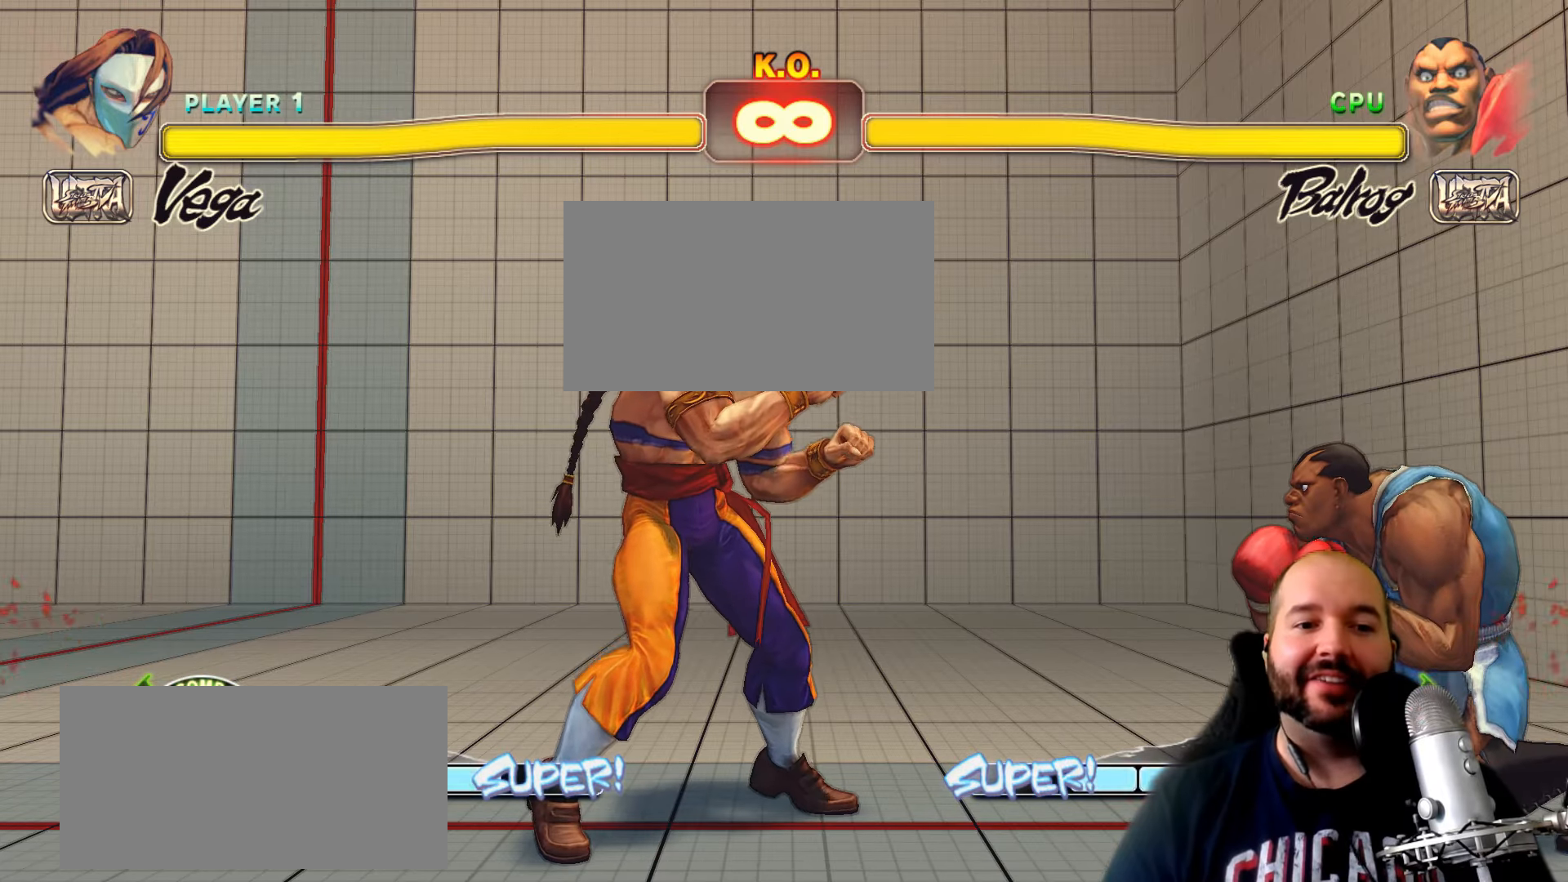
{"dt_ms": 500, "buttons": [], "left_stick": "center", "events": []}
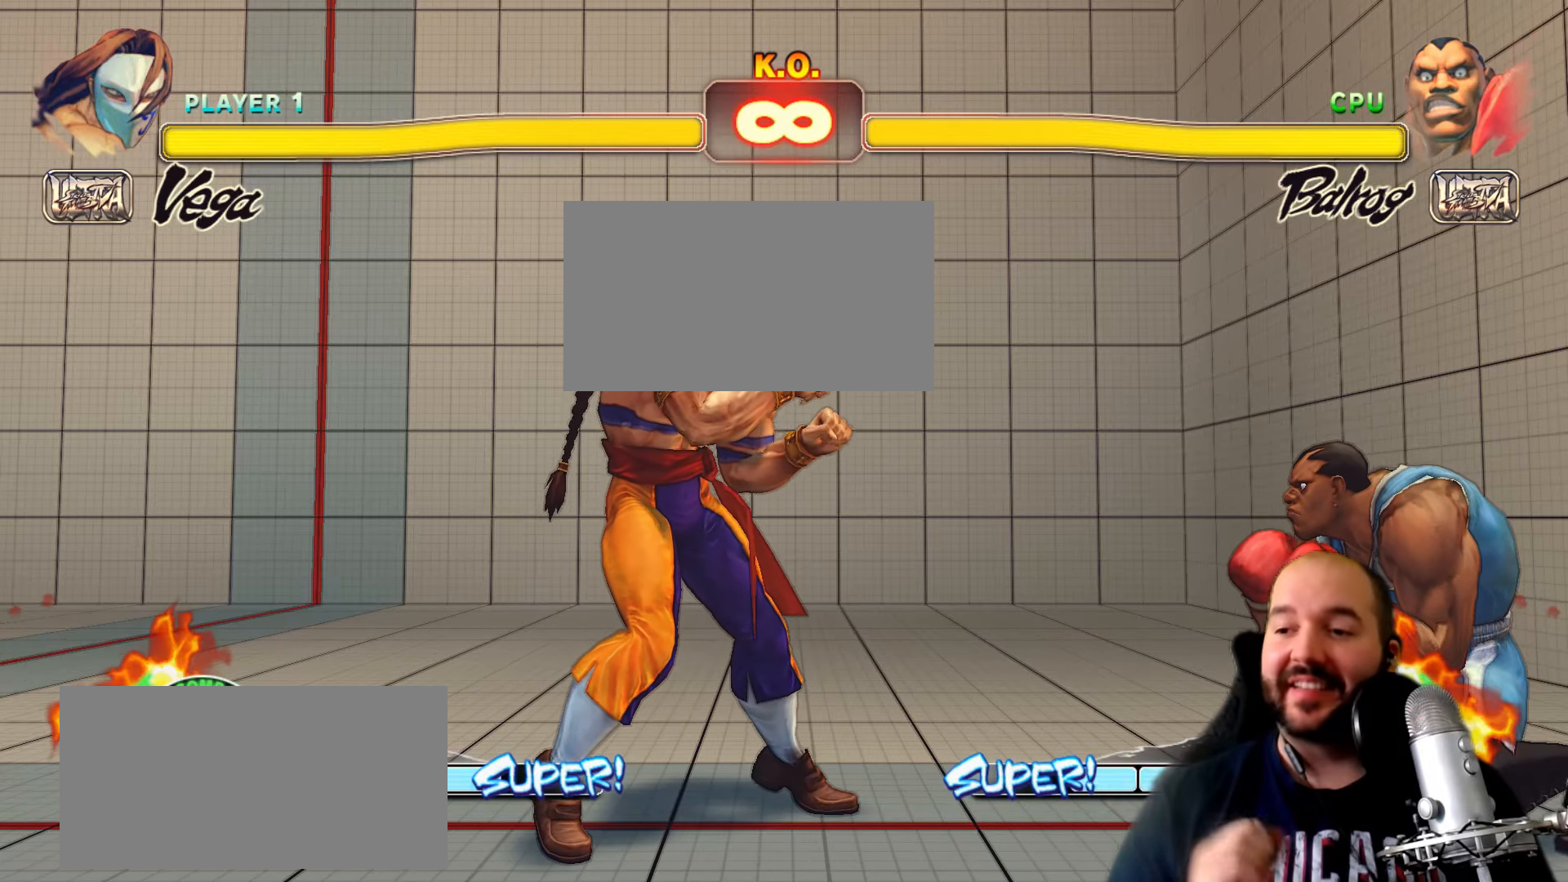
{"dt_ms": 500, "buttons": [], "left_stick": "center", "events": []}
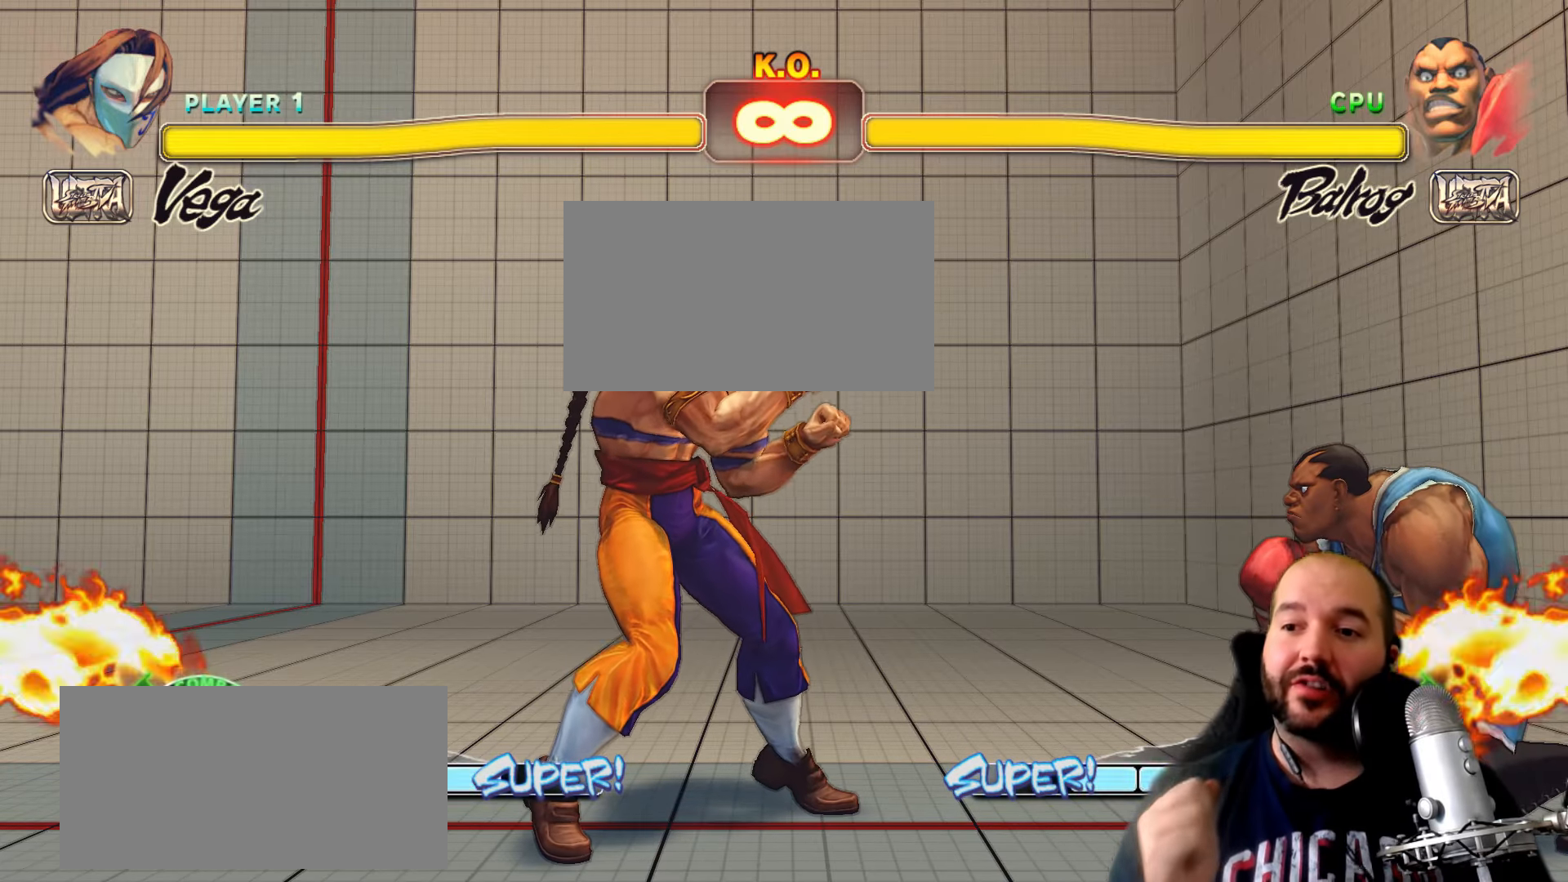
{"dt_ms": 500, "buttons": [], "left_stick": "left", "events": [[500, "left_stick", "left"]]}
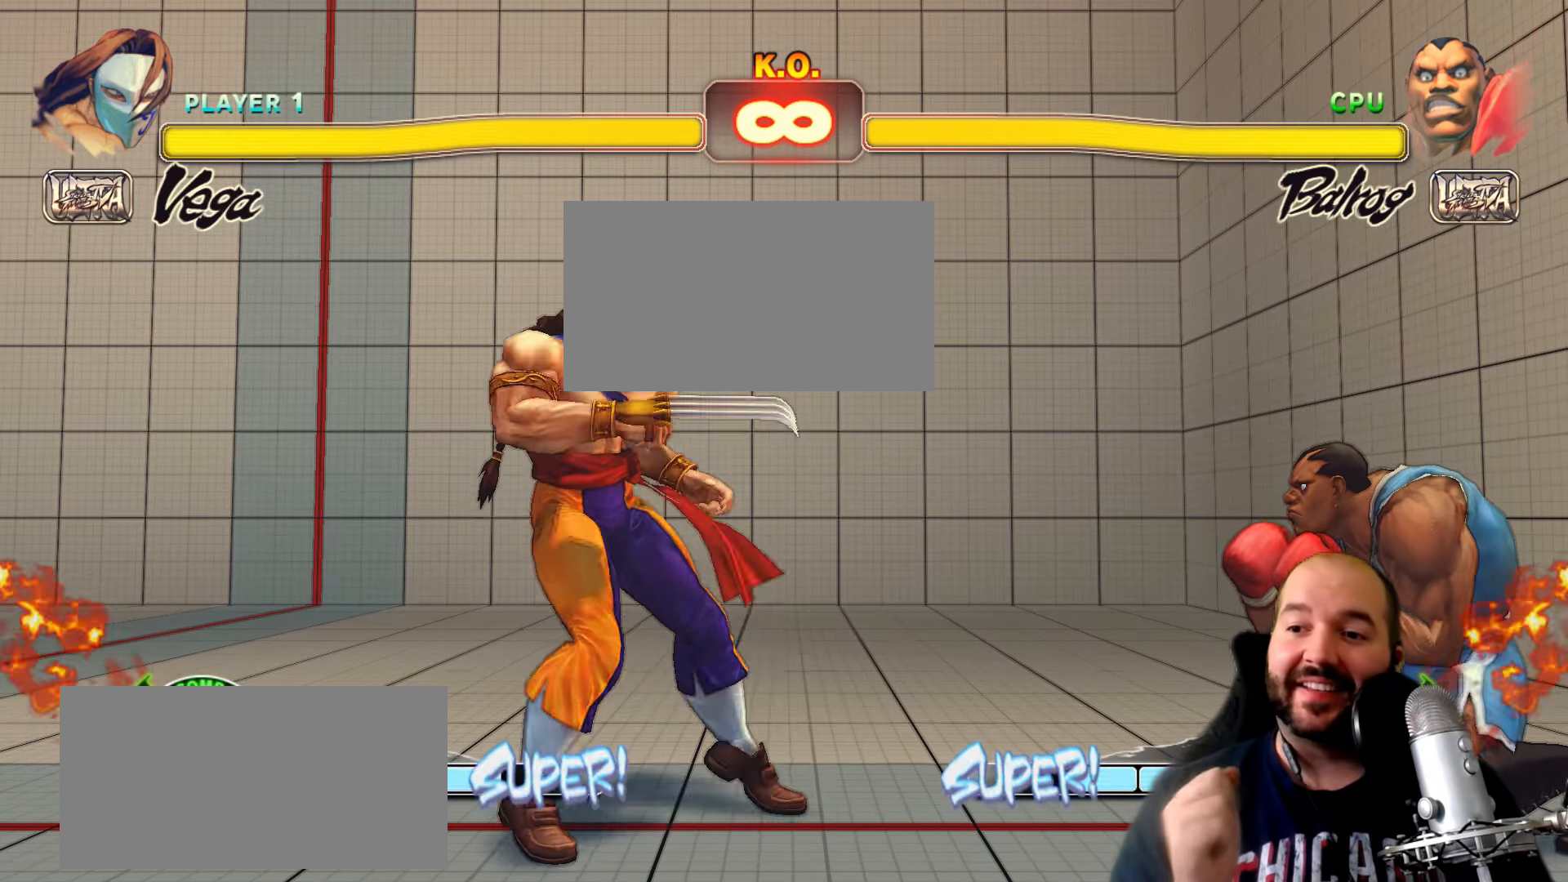
{"dt_ms": 500, "buttons": [], "left_stick": "center"}
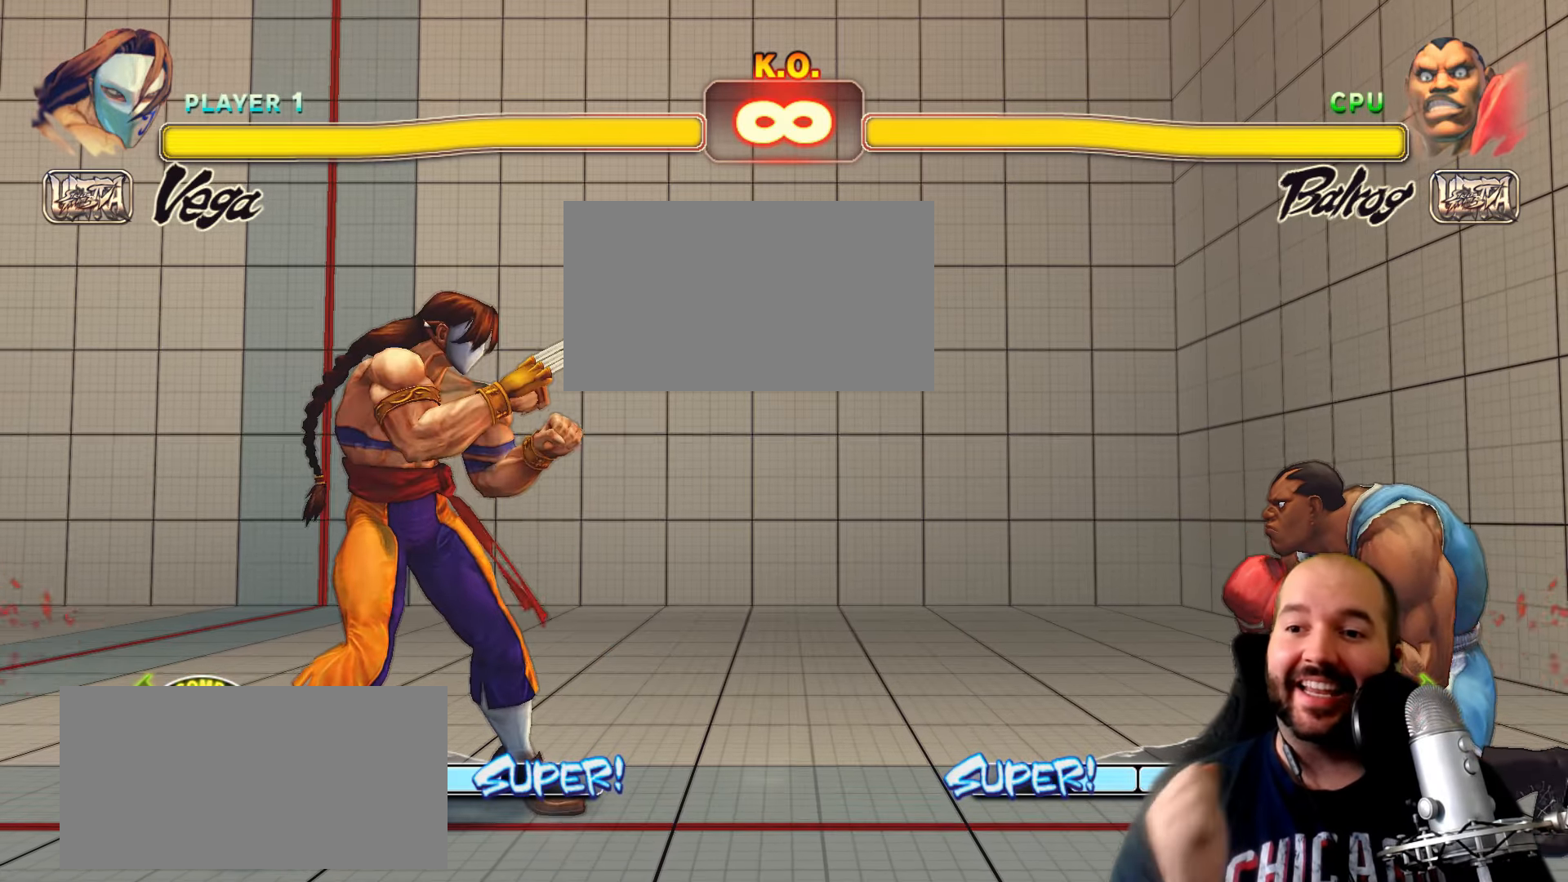
{"dt_ms": 500, "buttons": [], "left_stick": "center", "events": []}
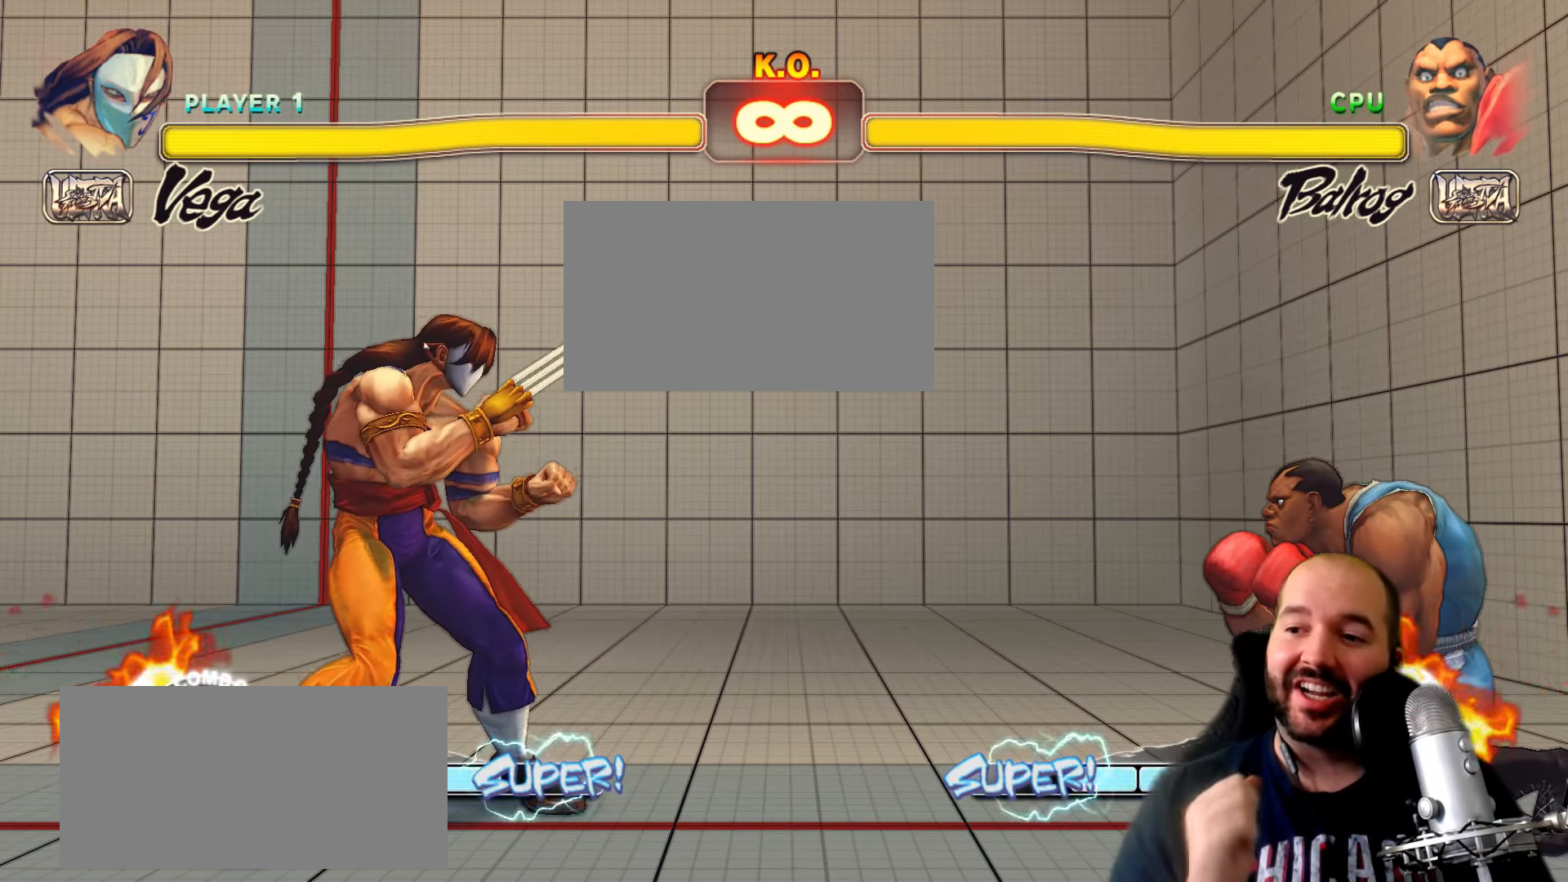
{"dt_ms": 500, "buttons": [], "left_stick": "center", "events": []}
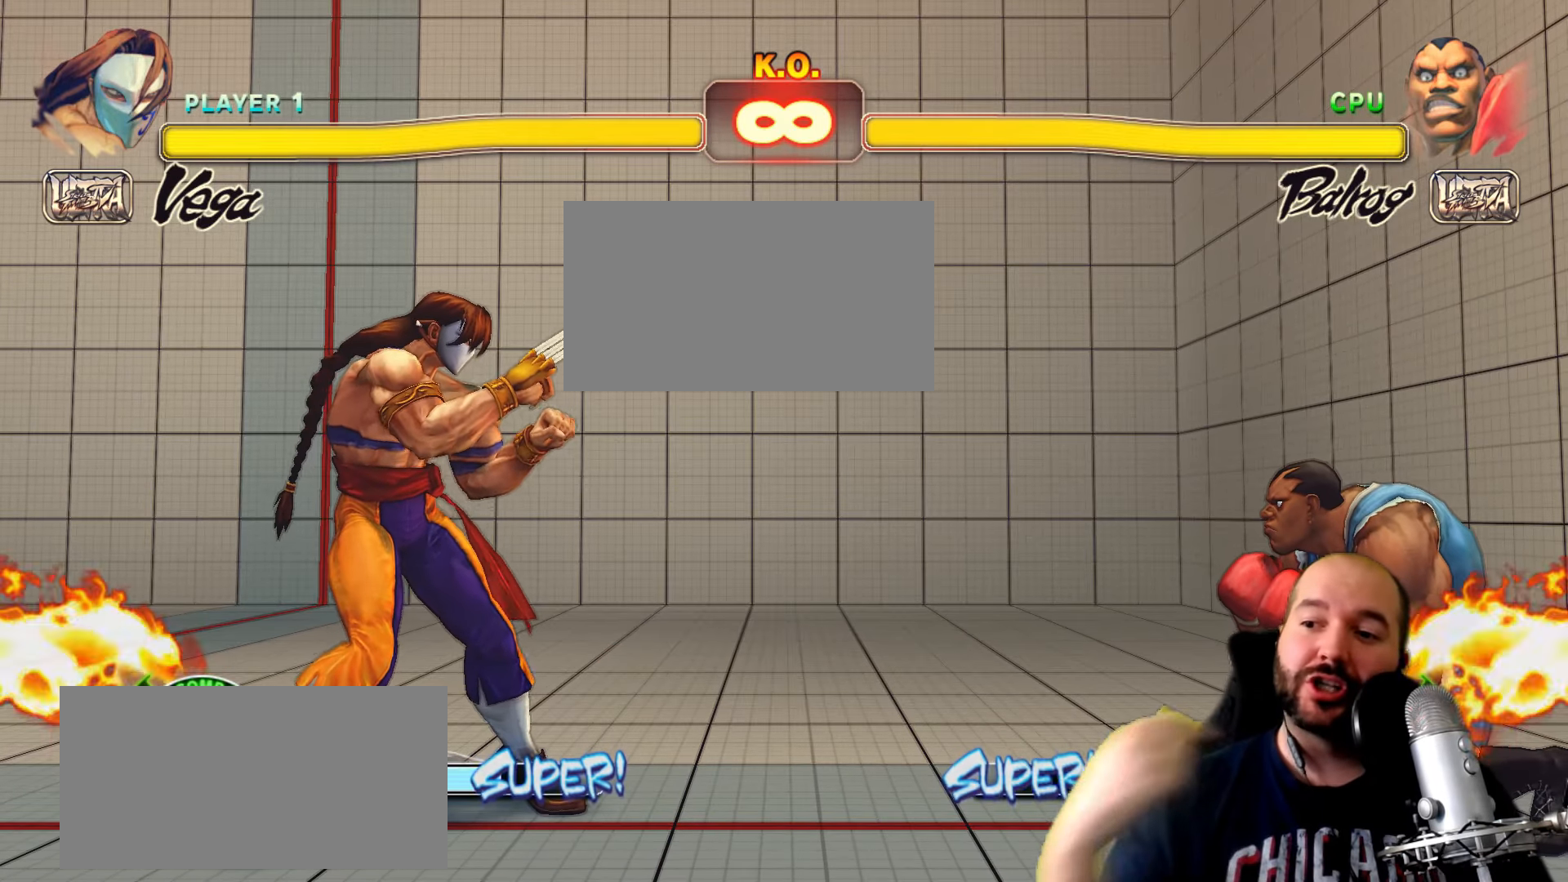
{"dt_ms": 500, "buttons": [], "left_stick": "center", "events": []}
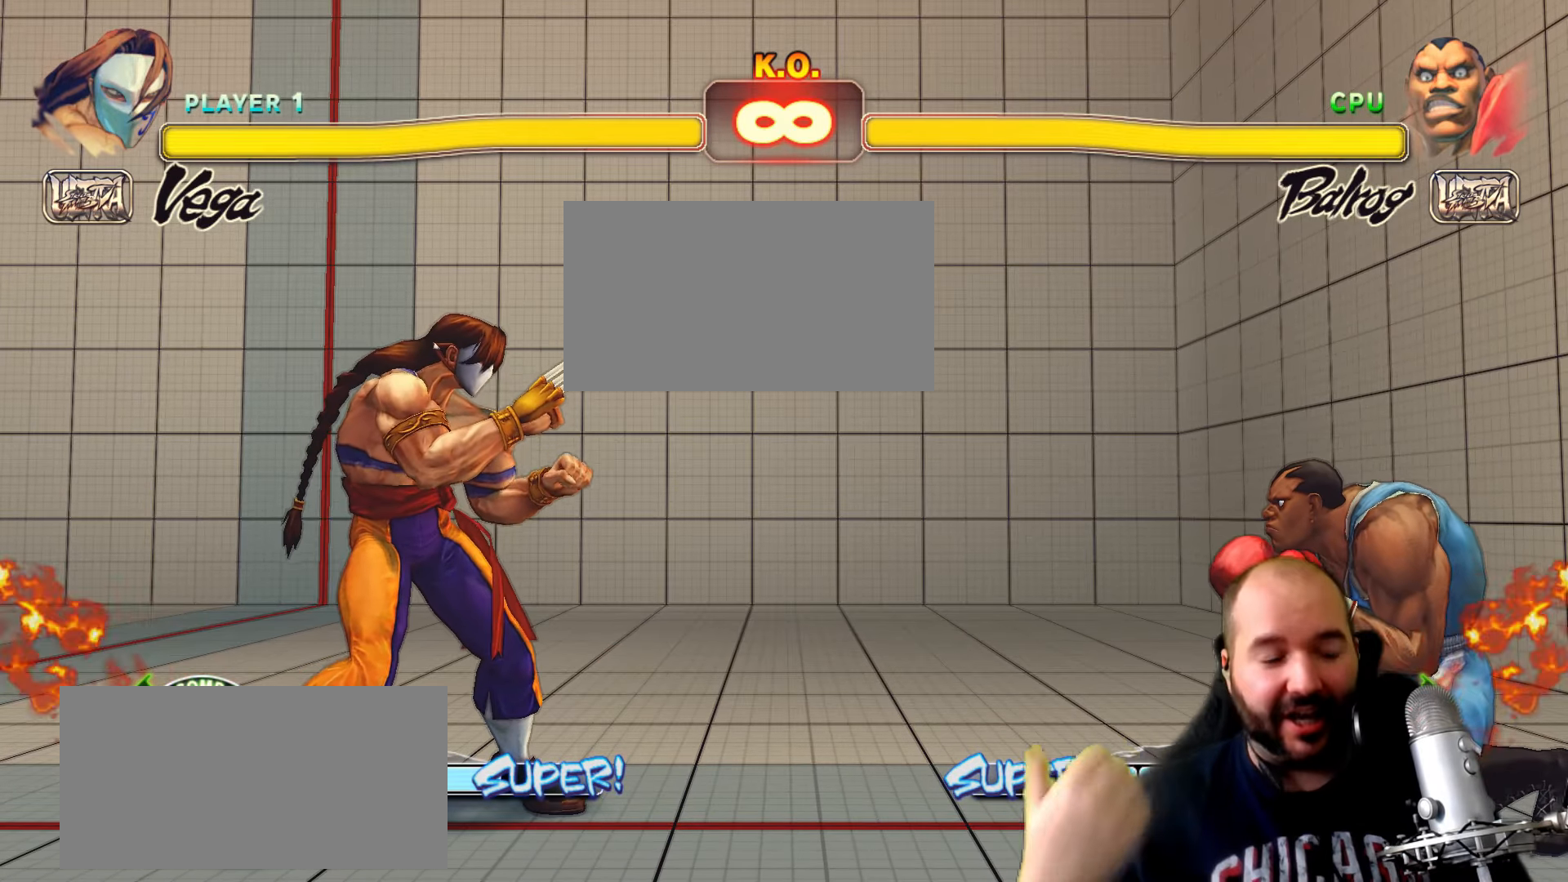
{"dt_ms": 1000, "buttons": [], "left_stick": "down-right"}